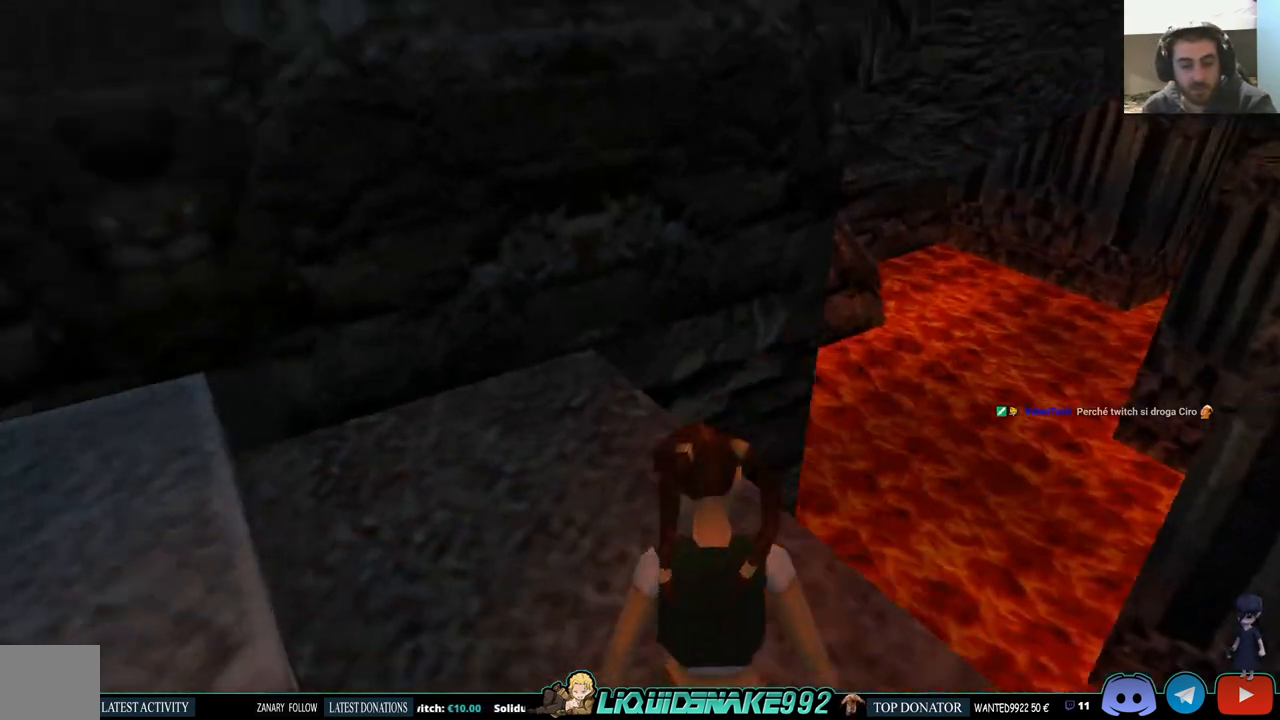
Gameplay with a controller (PlayStation layout); each line is a JSON object with the inputs held at the frame after it. "events" lists button and stick changes between this image and that frame as [ms after this image, input, new state], when the widget could be followed in between. Not read: R1.
{"buttons": ["L1"], "left_stick": "center", "right_stick": "center", "events": [[67, "DPAD_LEFT", "up"], [133, "DPAD_UP", "up"]]}
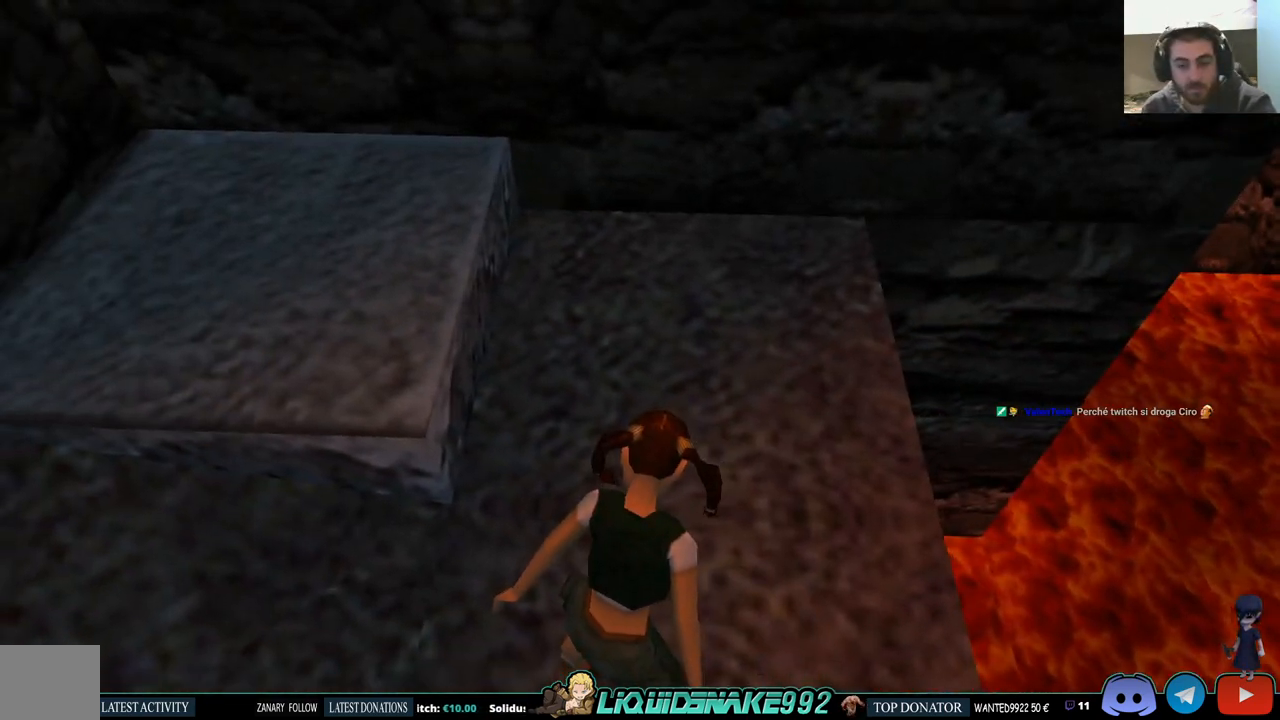
{"buttons": ["DPAD_UP"], "left_stick": "center", "right_stick": "center", "events": [[400, "L1", "up"], [467, "DPAD_UP", "down"]]}
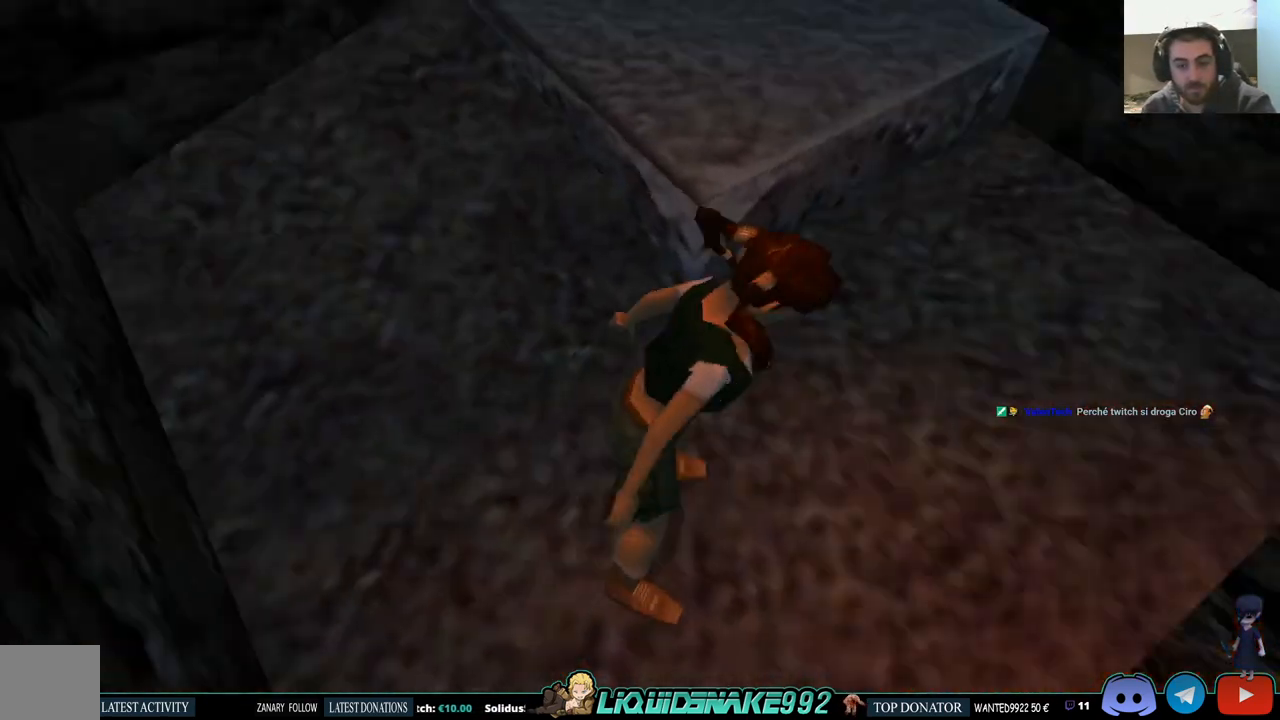
{"buttons": ["DPAD_LEFT"], "left_stick": "center", "right_stick": "center", "events": [[33, "DPAD_LEFT", "down"], [67, "DPAD_UP", "up"]]}
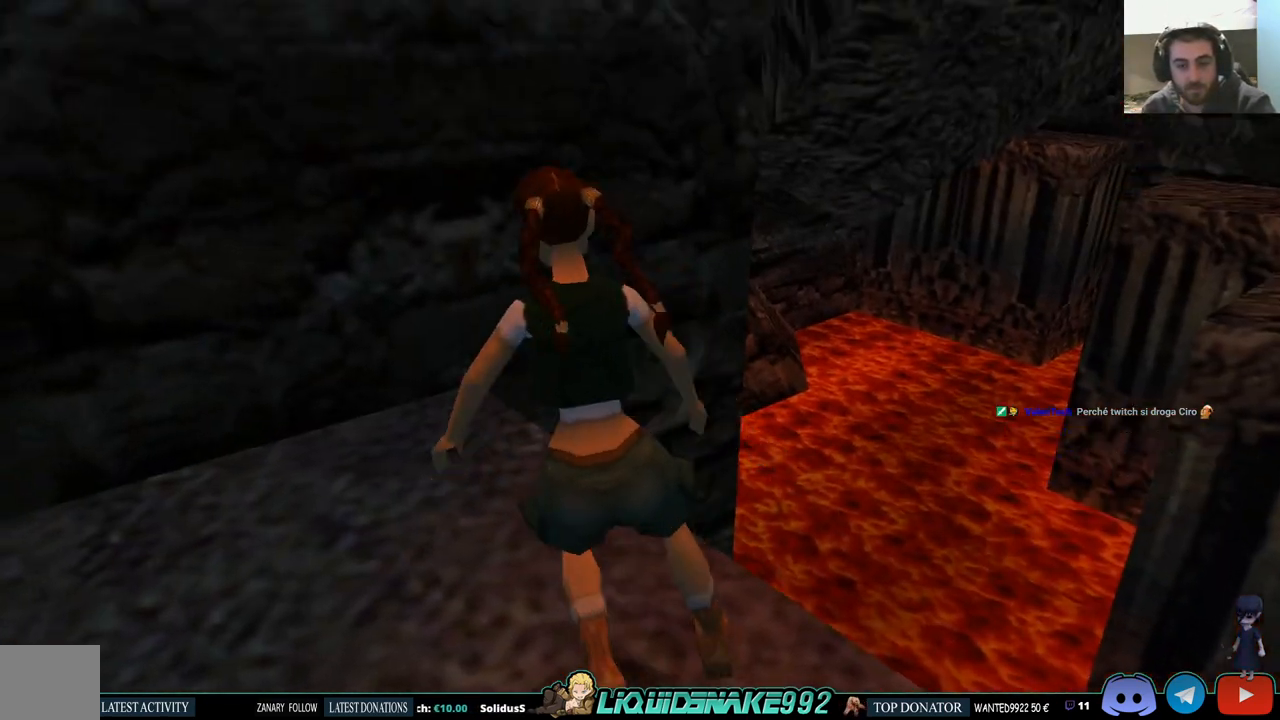
{"buttons": ["DPAD_LEFT"], "left_stick": "center", "right_stick": "center", "events": []}
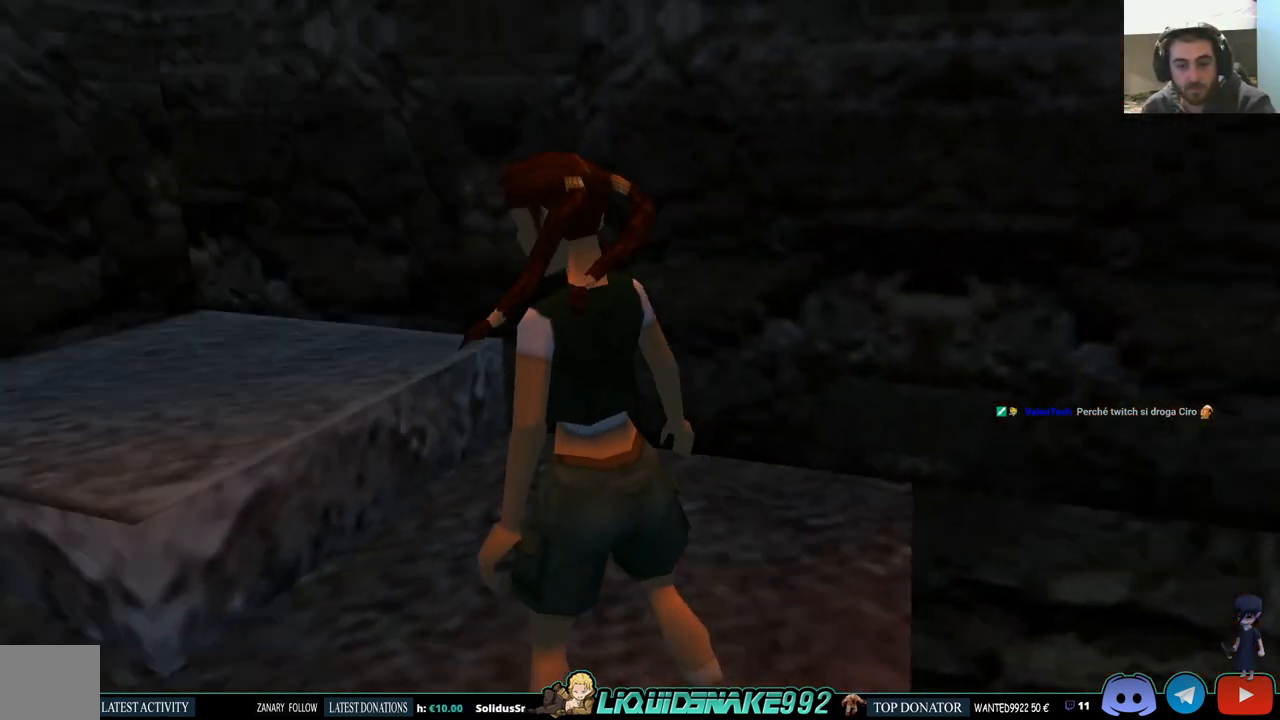
{"buttons": [], "left_stick": "center", "right_stick": "center", "events": [[183, "DPAD_LEFT", "up"]]}
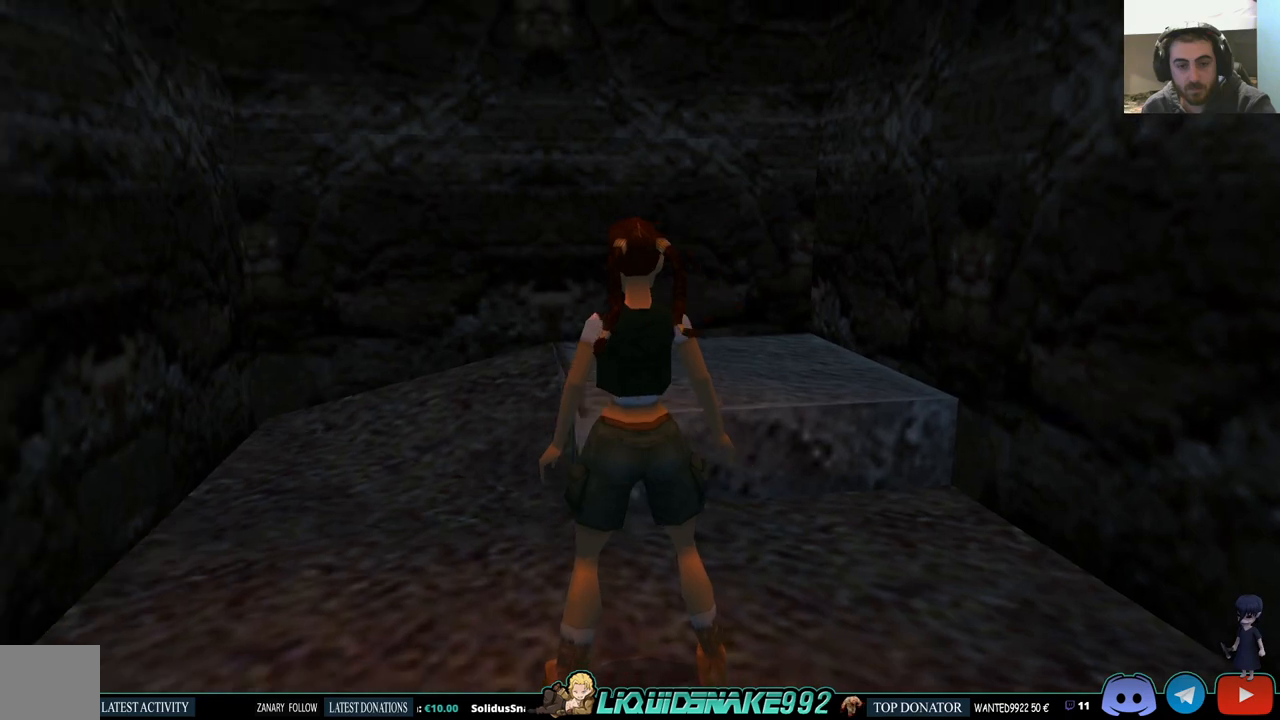
{"buttons": ["L1", "DPAD_DOWN"], "left_stick": "center", "right_stick": "center", "events": [[150, "L1", "down"], [350, "DPAD_DOWN", "down"]]}
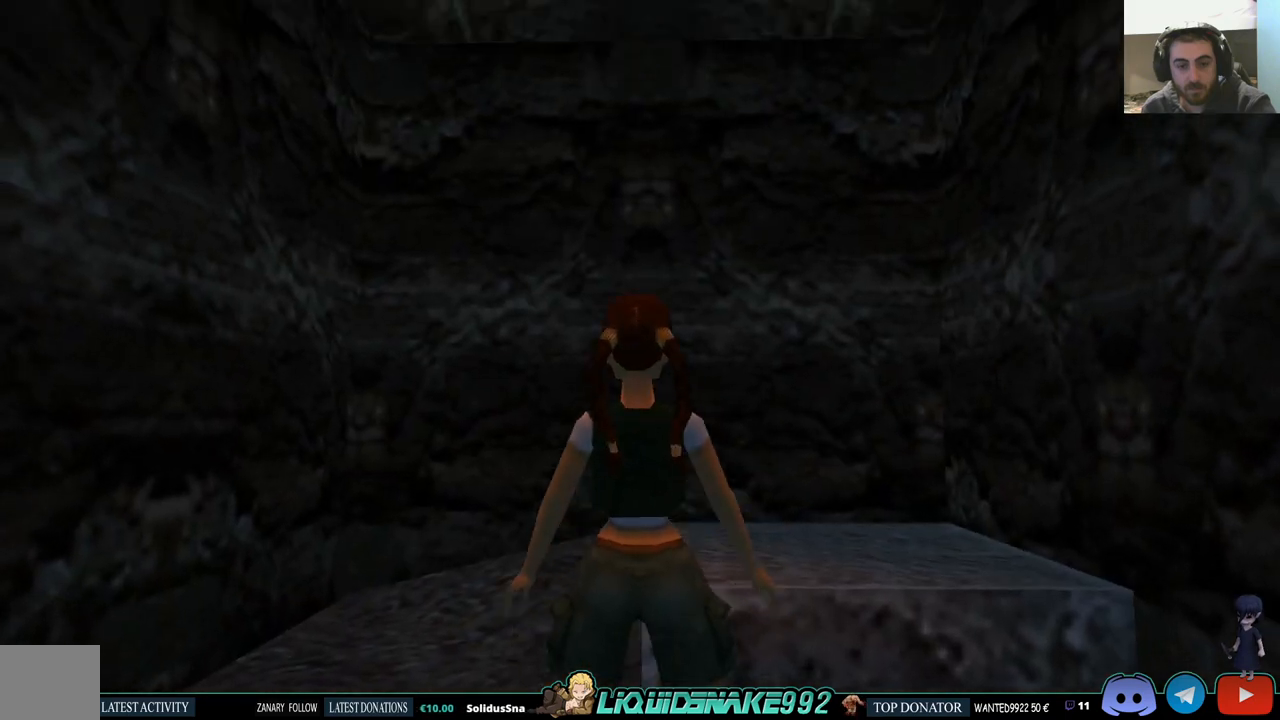
{"buttons": ["L1"], "left_stick": "center", "right_stick": "center", "events": [[400, "DPAD_DOWN", "up"]]}
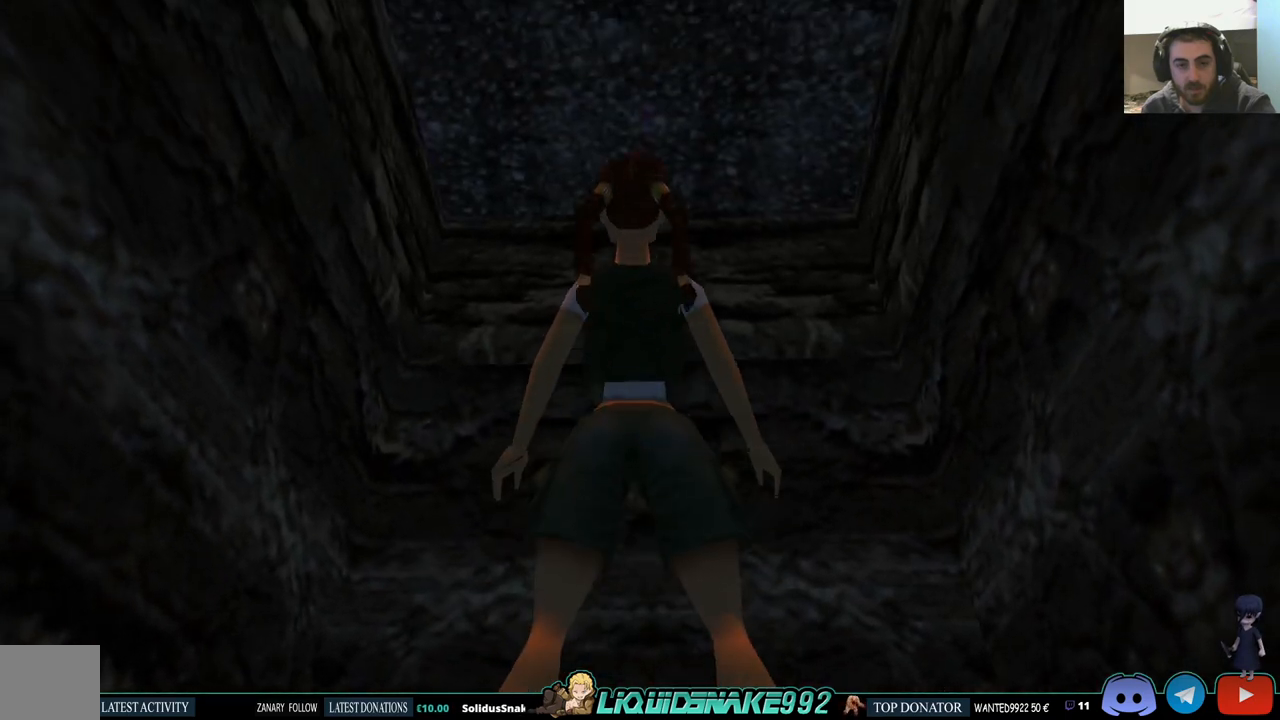
{"buttons": ["DPAD_LEFT"], "left_stick": "center", "right_stick": "center", "events": [[217, "DPAD_LEFT", "down"], [250, "L1", "up"]]}
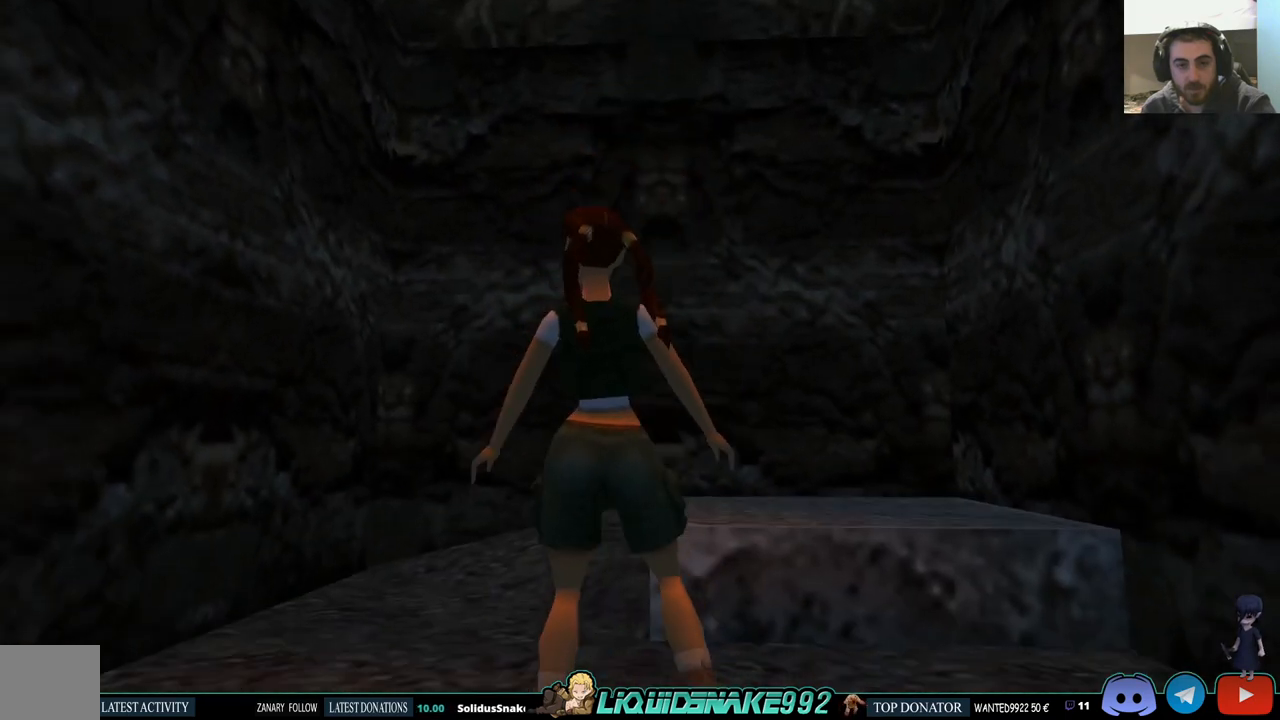
{"buttons": ["DPAD_LEFT"], "left_stick": "center", "right_stick": "center", "events": []}
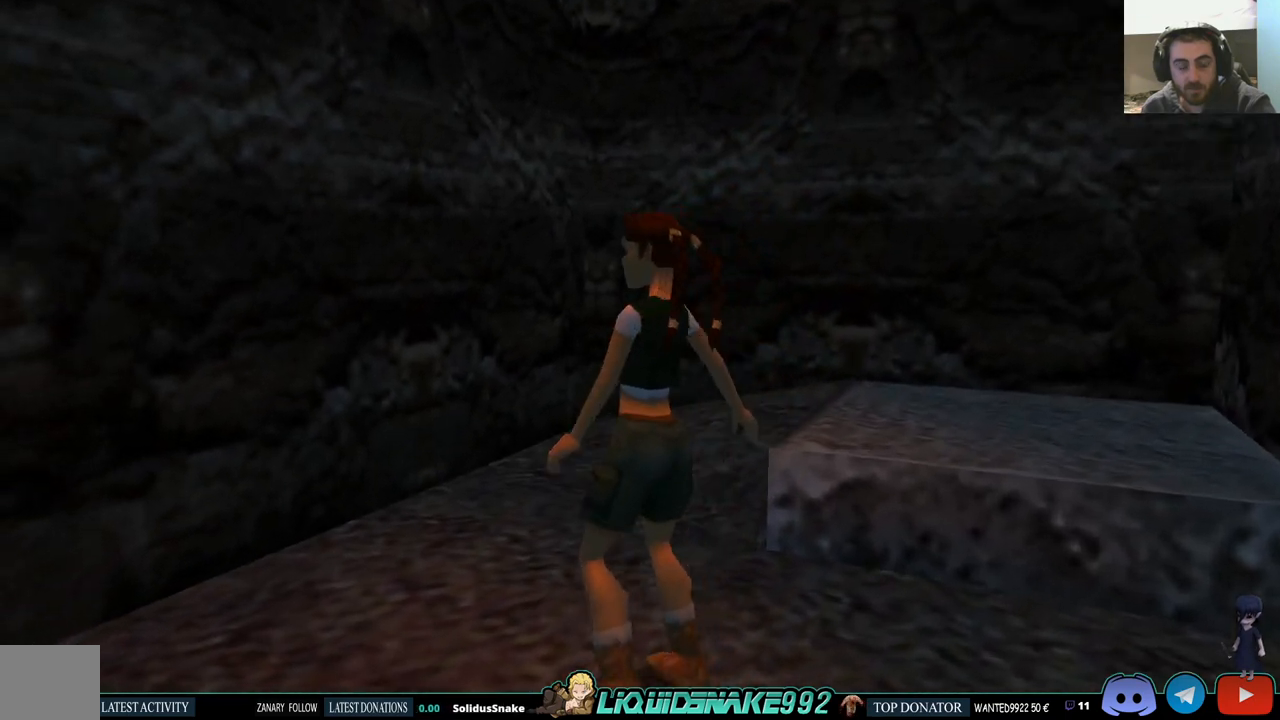
{"buttons": ["DPAD_UP"], "left_stick": "center", "right_stick": "center", "events": [[267, "DPAD_LEFT", "up"], [467, "DPAD_UP", "down"]]}
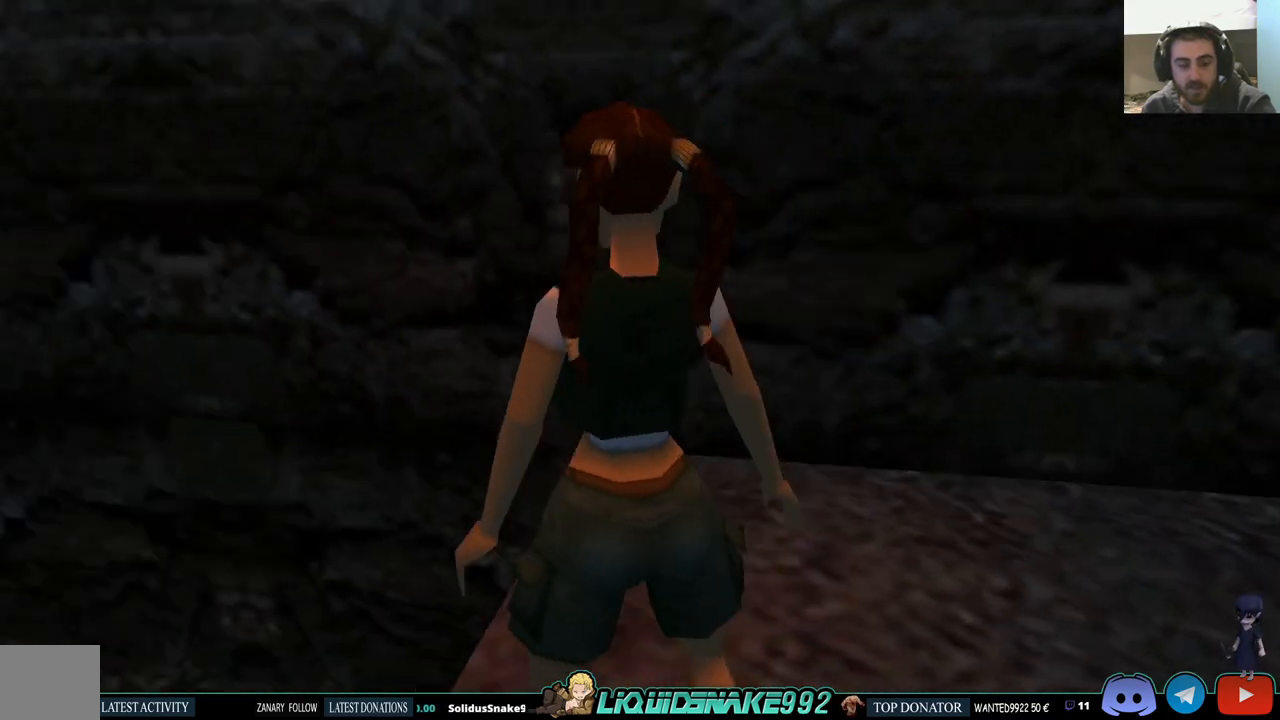
{"buttons": ["DPAD_UP", "DPAD_LEFT"], "left_stick": "center", "right_stick": "center", "events": [[67, "R2", "down"], [317, "DPAD_LEFT", "down"], [333, "R2", "up"]]}
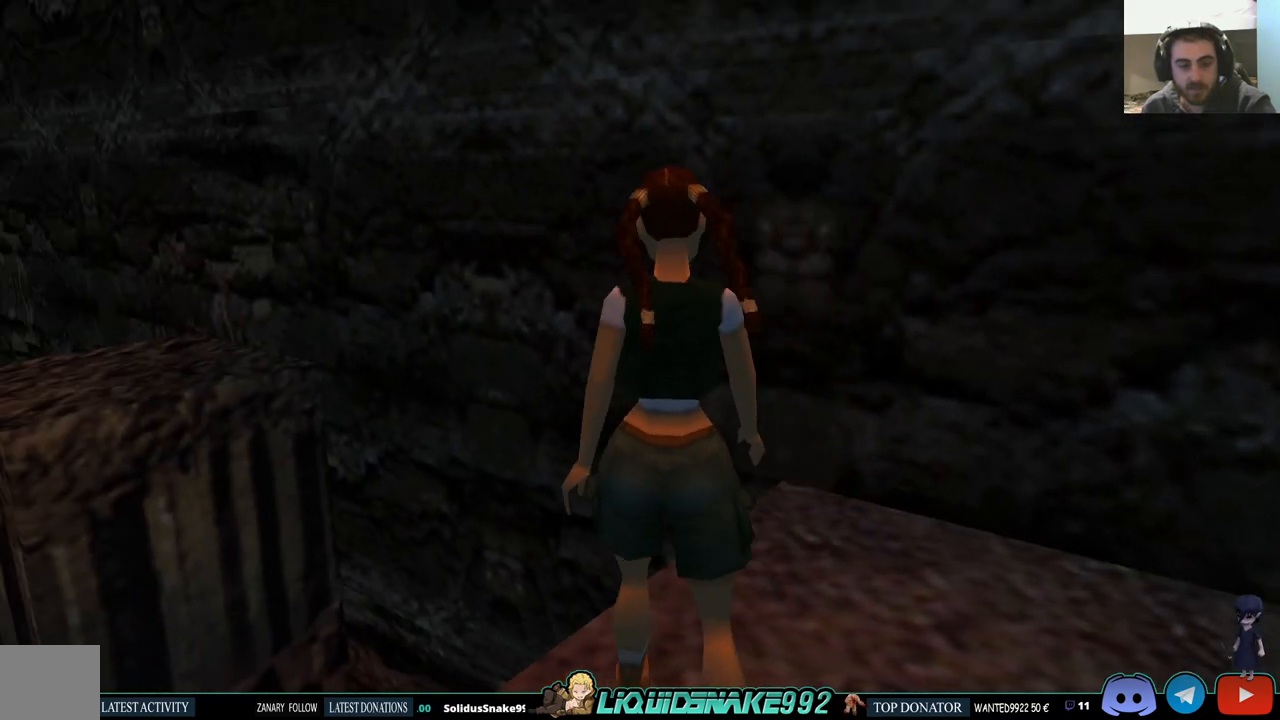
{"buttons": ["DPAD_UP", "DPAD_LEFT"], "left_stick": "center", "right_stick": "center", "events": []}
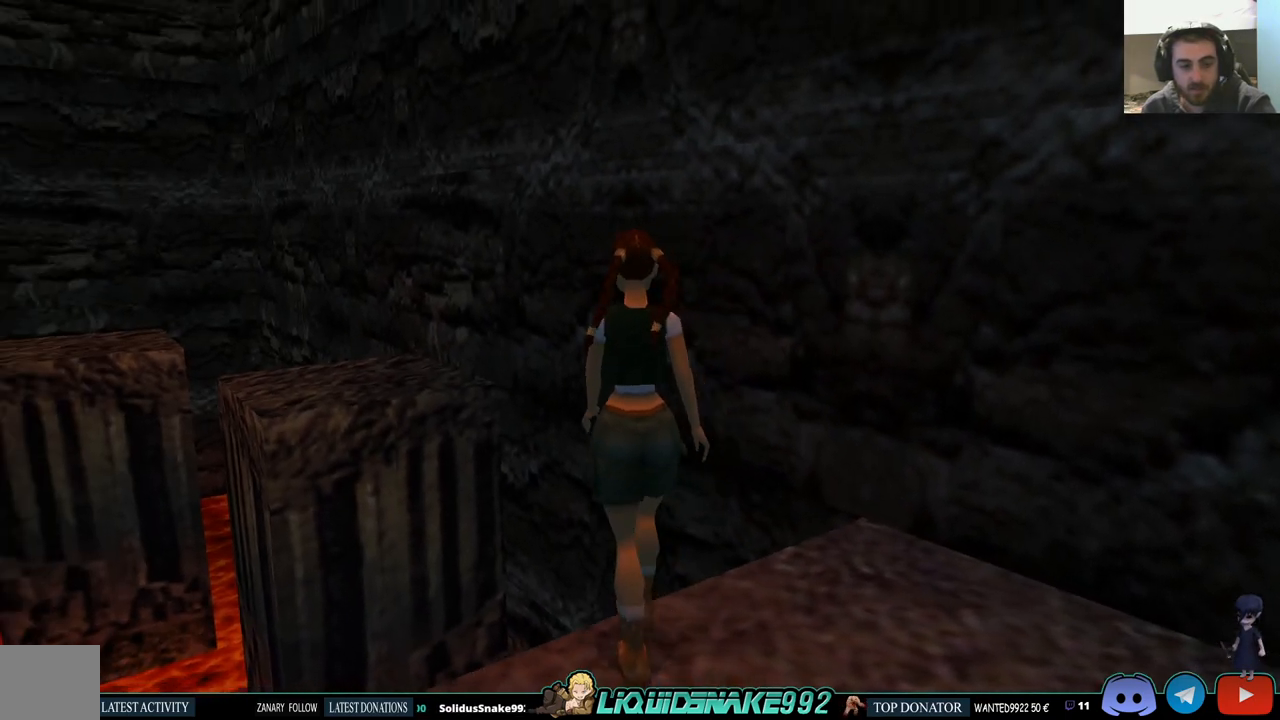
{"buttons": ["R2"], "left_stick": "center", "right_stick": "center", "events": [[283, "DPAD_UP", "up"], [350, "DPAD_LEFT", "up"], [367, "R2", "down"]]}
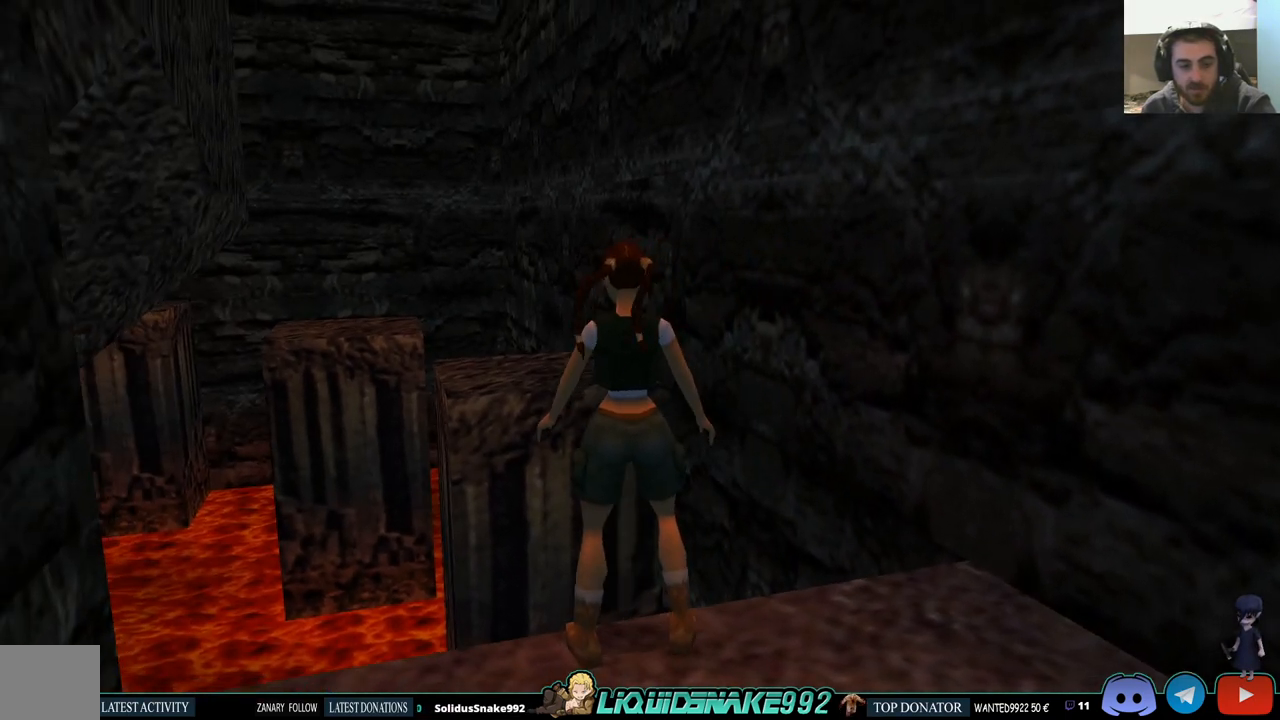
{"buttons": ["DPAD_DOWN"], "left_stick": "center", "right_stick": "center", "events": [[50, "R2", "up"], [183, "DPAD_DOWN", "down"]]}
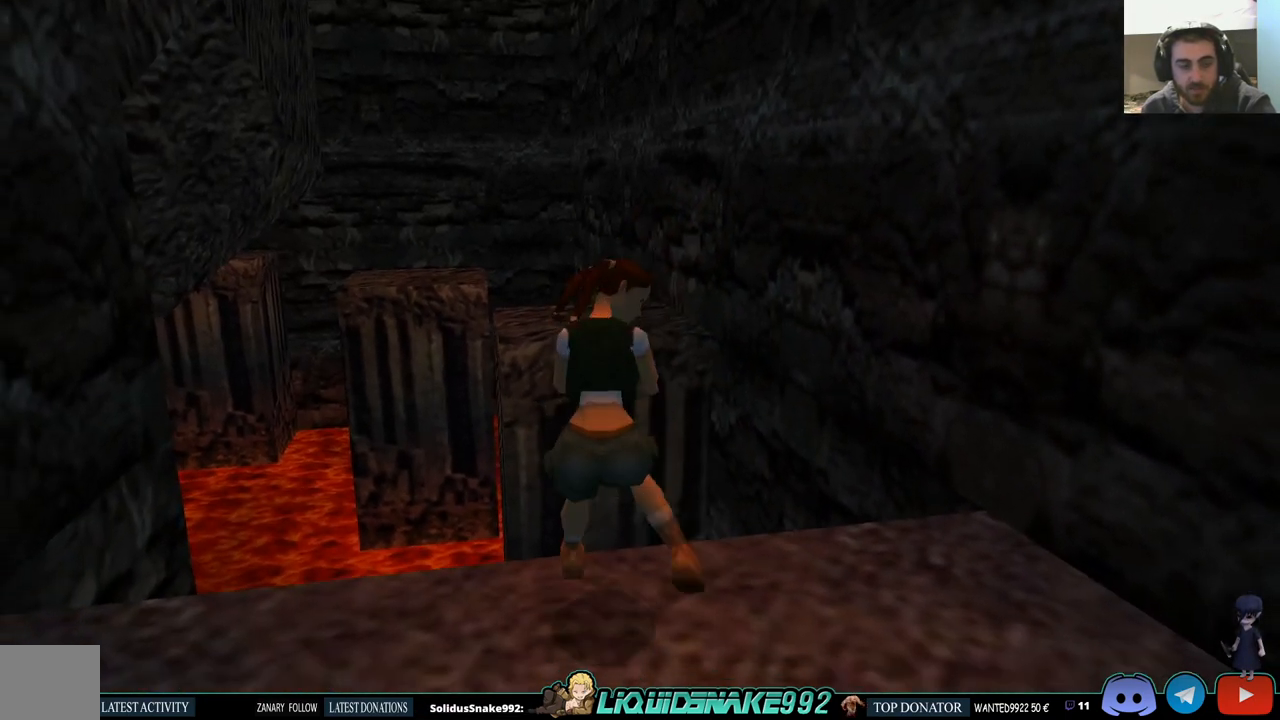
{"buttons": [], "left_stick": "center", "right_stick": "center", "events": [[83, "DPAD_DOWN", "up"]]}
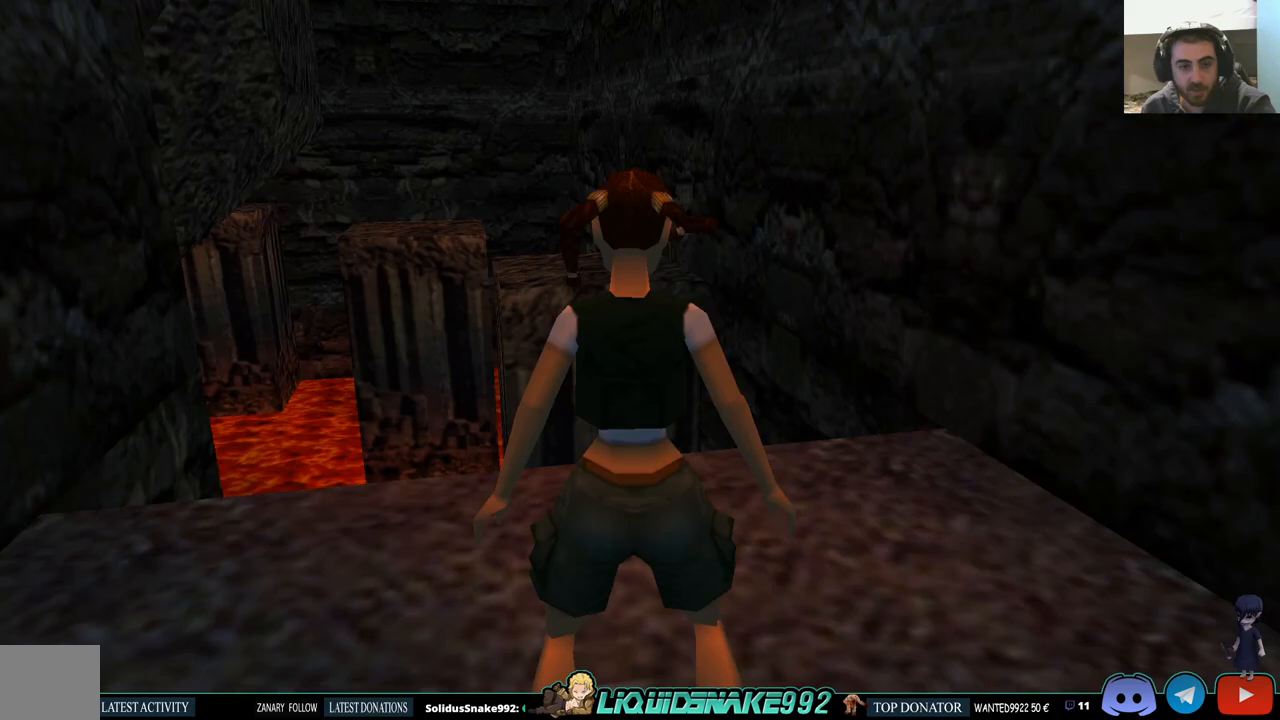
{"buttons": ["SQUARE", "DPAD_UP"], "left_stick": "center", "right_stick": "center", "events": [[117, "DPAD_UP", "down"], [317, "SQUARE", "down"]]}
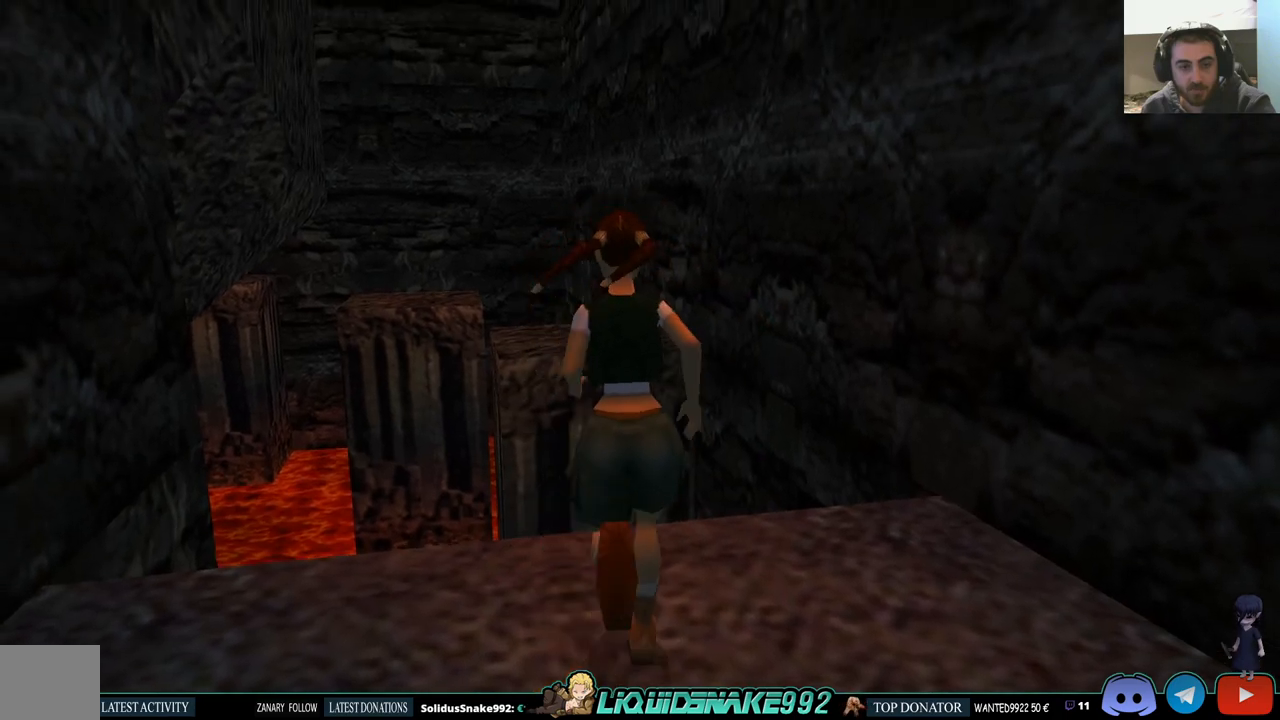
{"buttons": ["SQUARE", "DPAD_UP"], "left_stick": "center", "right_stick": "center", "events": []}
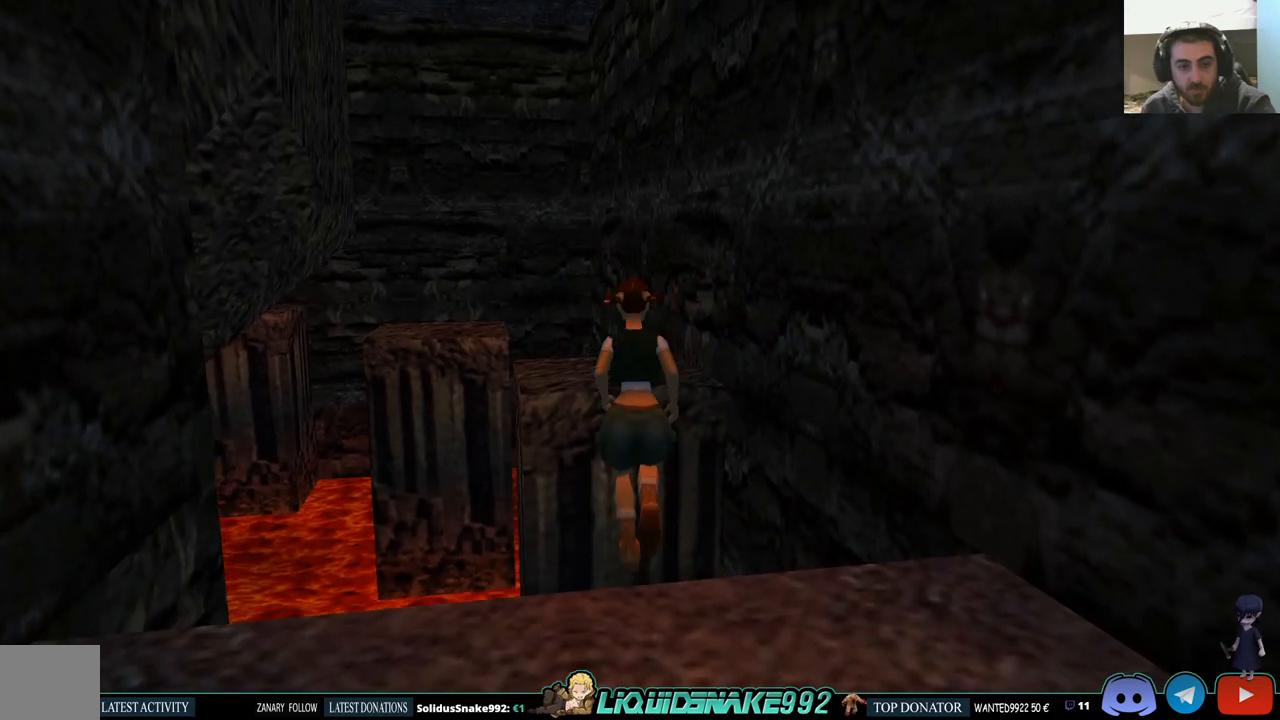
{"buttons": [], "left_stick": "center", "right_stick": "center", "events": [[150, "SQUARE", "up"], [183, "DPAD_UP", "up"], [200, "DPAD_LEFT", "down"], [467, "DPAD_LEFT", "up"]]}
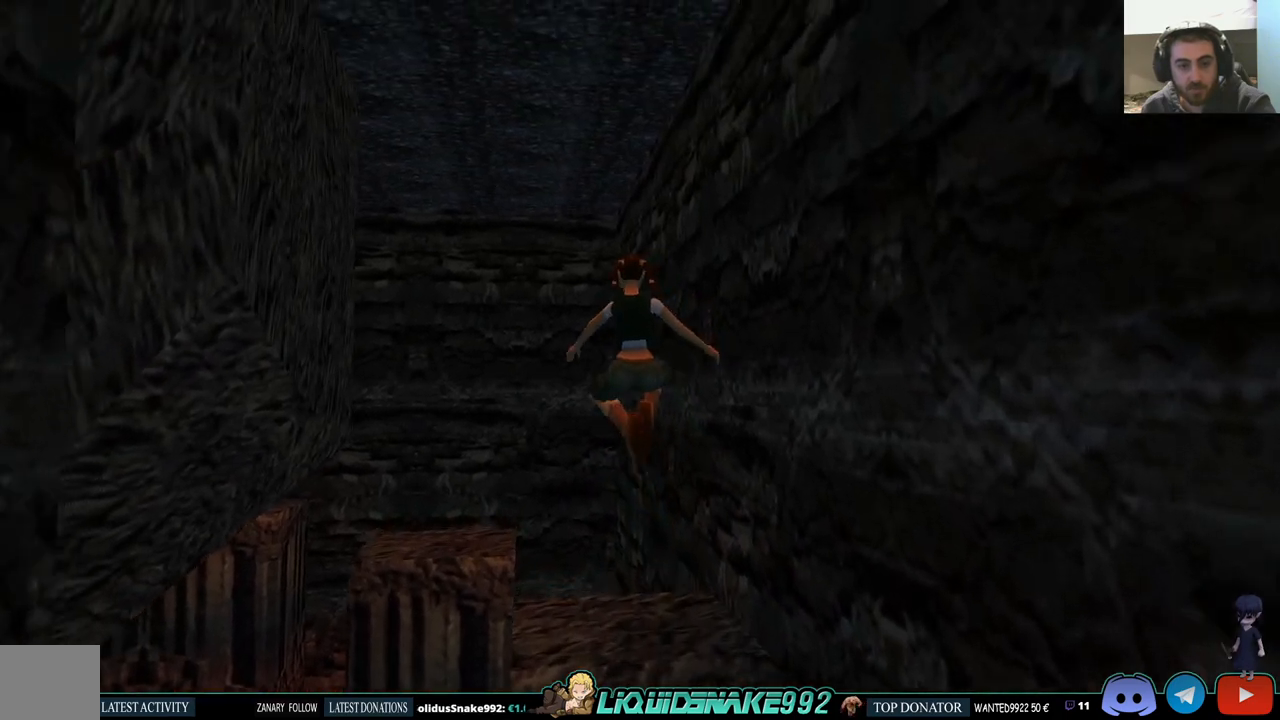
{"buttons": ["DPAD_LEFT"], "left_stick": "center", "right_stick": "center", "events": [[117, "DPAD_LEFT", "down"]]}
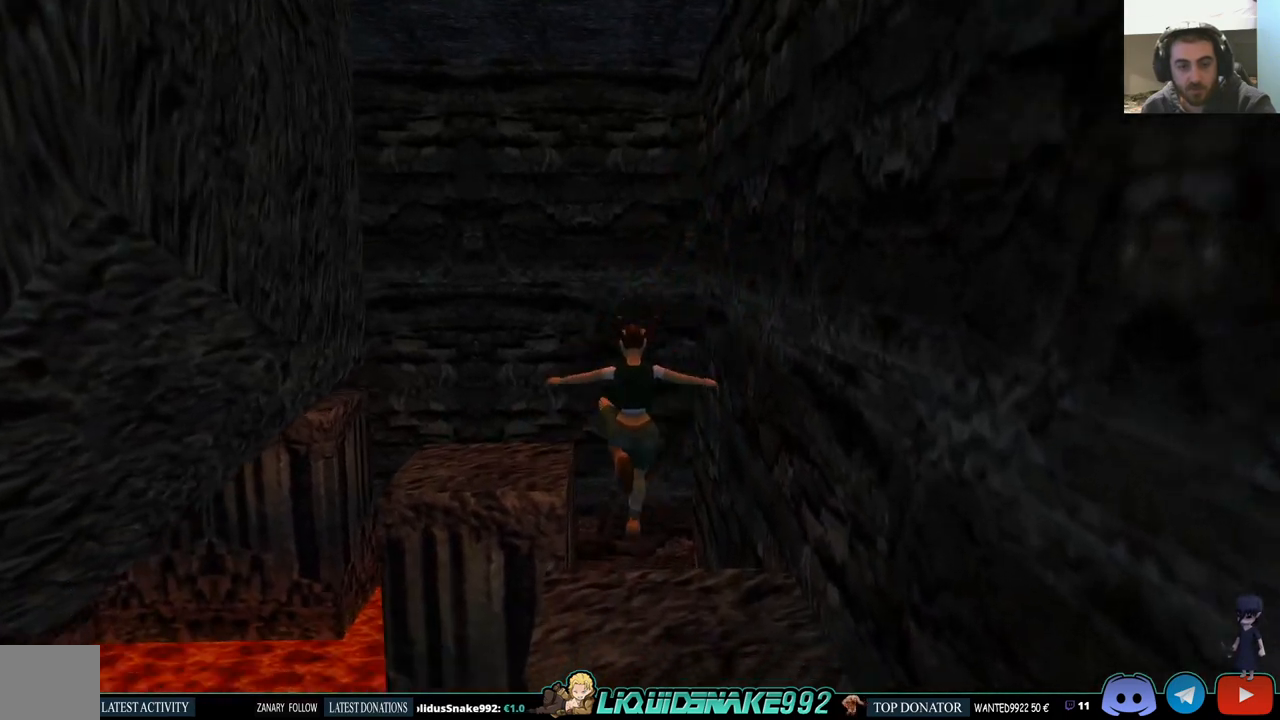
{"buttons": ["L1", "DPAD_UP", "DPAD_LEFT"], "left_stick": "center", "right_stick": "center", "events": [[217, "DPAD_LEFT", "up"], [417, "L1", "down"], [467, "DPAD_UP", "down"], [500, "DPAD_LEFT", "down"]]}
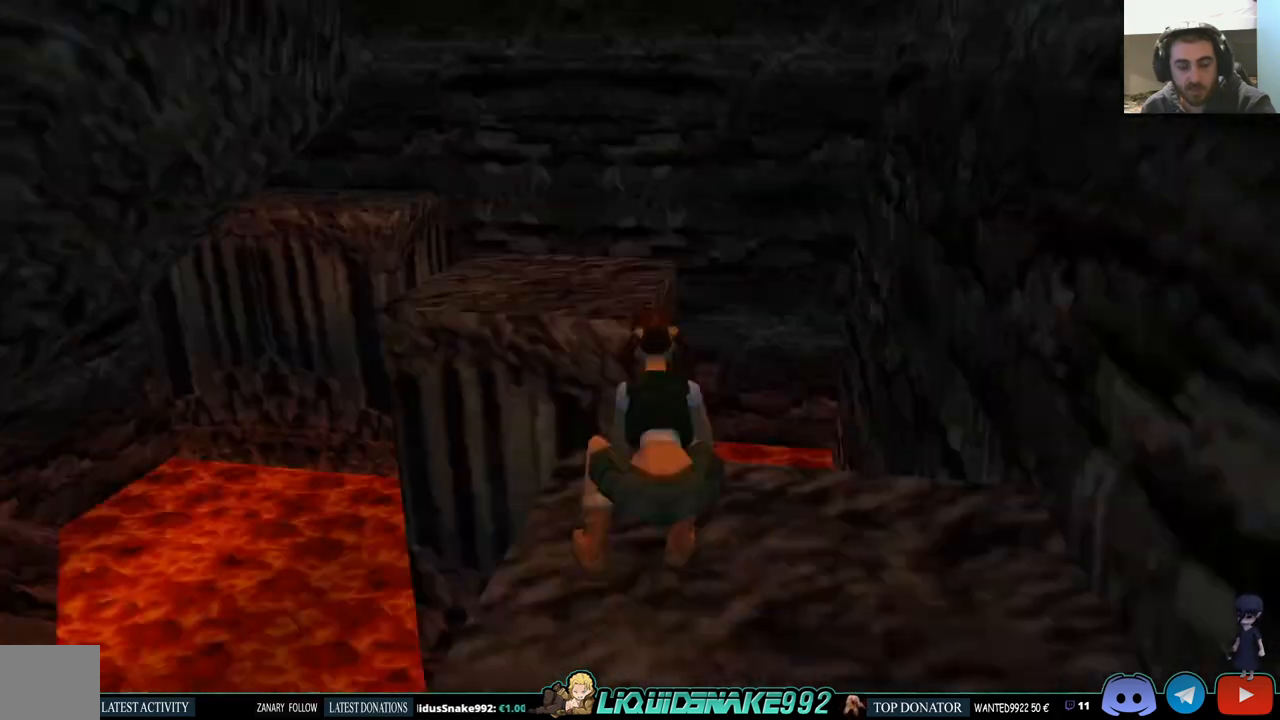
{"buttons": ["L1", "DPAD_LEFT"], "left_stick": "center", "right_stick": "center", "events": [[183, "DPAD_UP", "up"]]}
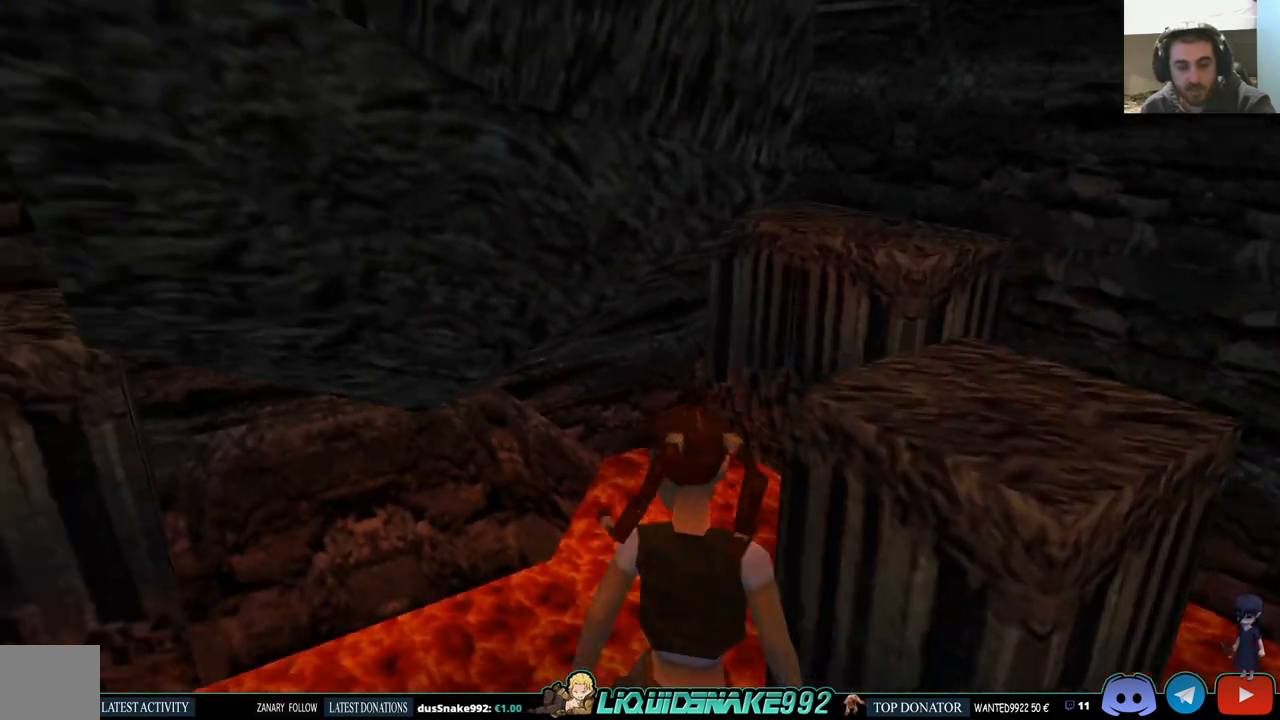
{"buttons": ["L1"], "left_stick": "center", "right_stick": "center", "events": [[117, "DPAD_UP", "down"], [183, "DPAD_LEFT", "up"], [333, "DPAD_UP", "up"]]}
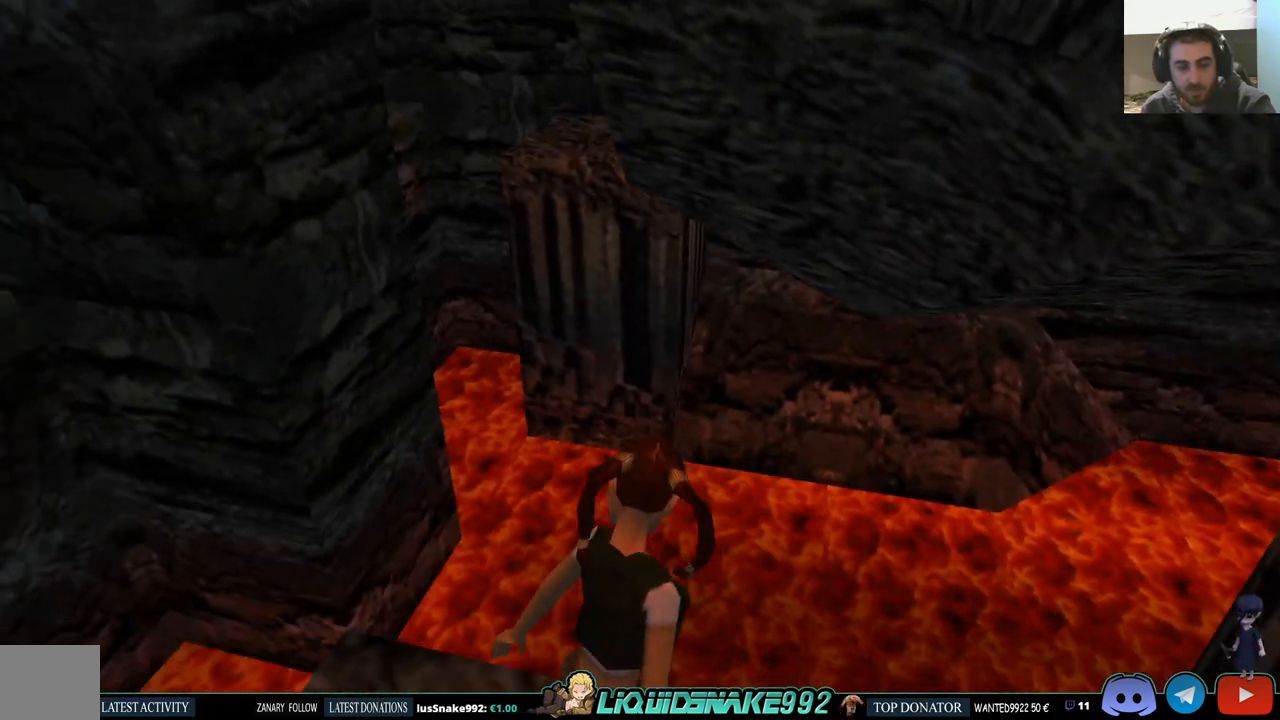
{"buttons": ["L1", "DPAD_DOWN"], "left_stick": "center", "right_stick": "center", "events": [[250, "DPAD_DOWN", "down"]]}
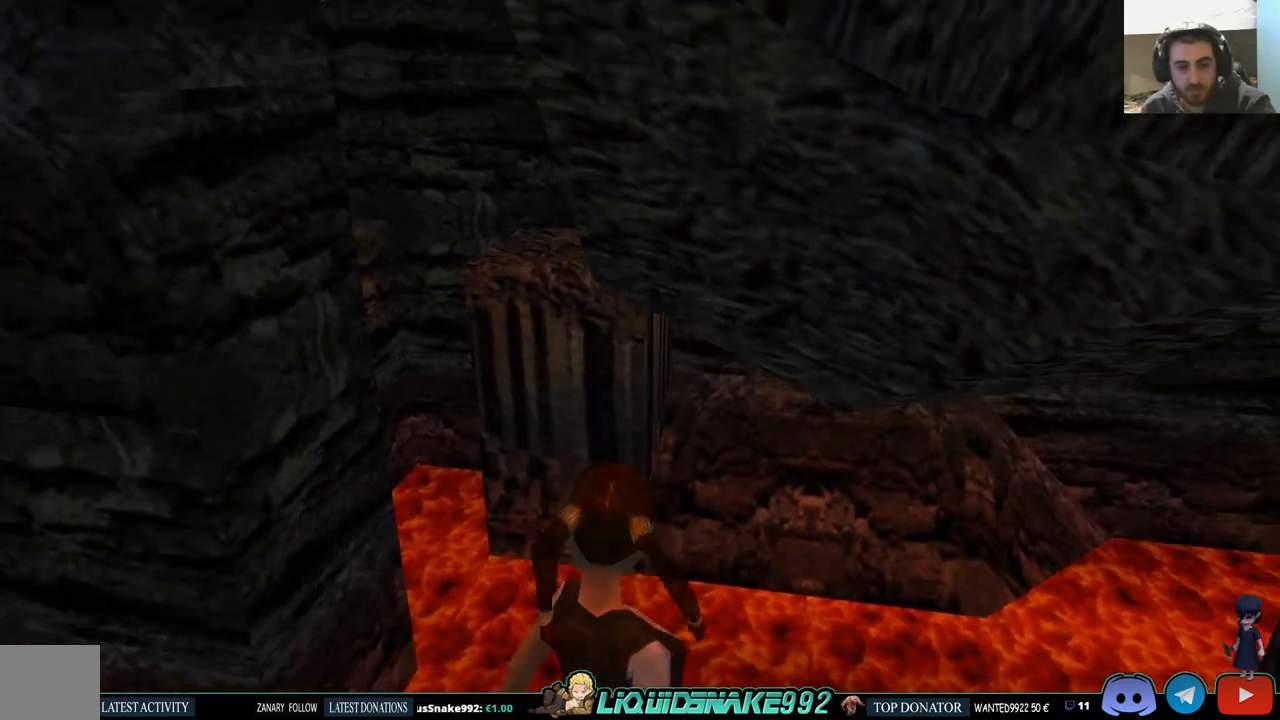
{"buttons": ["L1"], "left_stick": "center", "right_stick": "center", "events": [[450, "DPAD_DOWN", "up"]]}
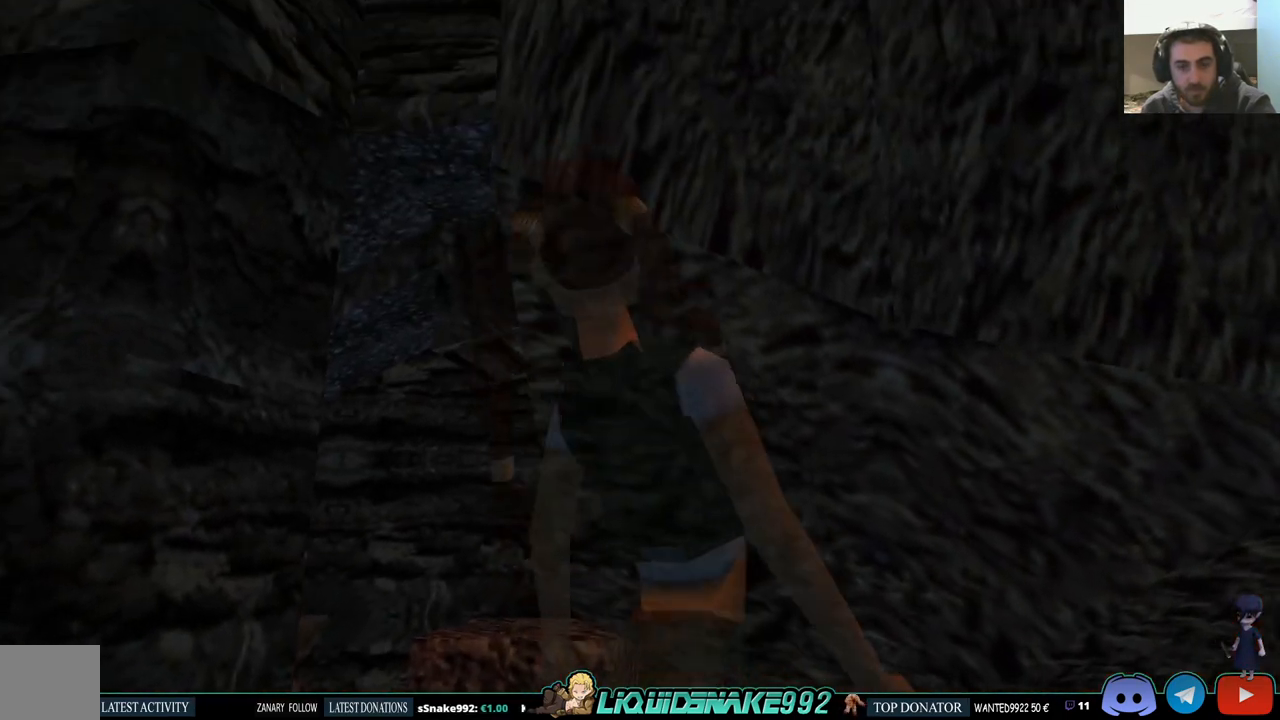
{"buttons": ["L1", "DPAD_DOWN"], "left_stick": "center", "right_stick": "center", "events": [[133, "DPAD_RIGHT", "down"], [383, "DPAD_DOWN", "down"], [400, "DPAD_RIGHT", "up"]]}
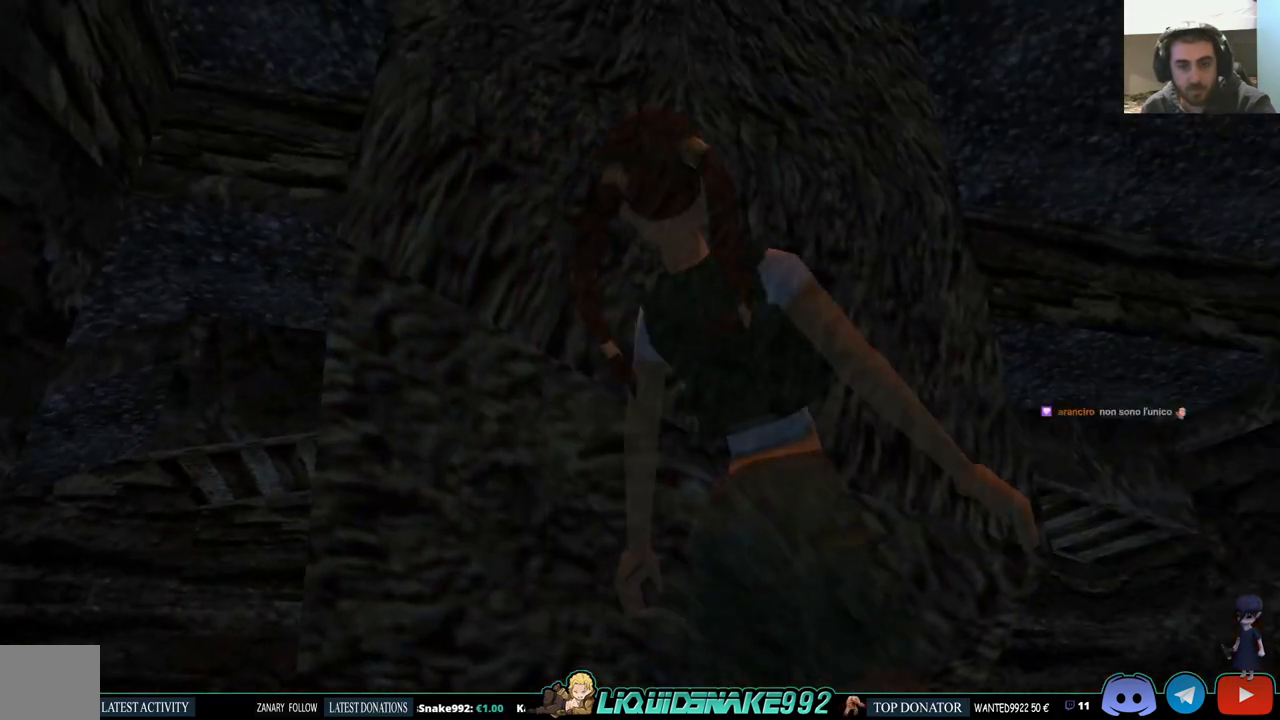
{"buttons": ["L1", "DPAD_RIGHT"], "left_stick": "center", "right_stick": "center", "events": [[267, "DPAD_DOWN", "up"], [467, "DPAD_RIGHT", "down"]]}
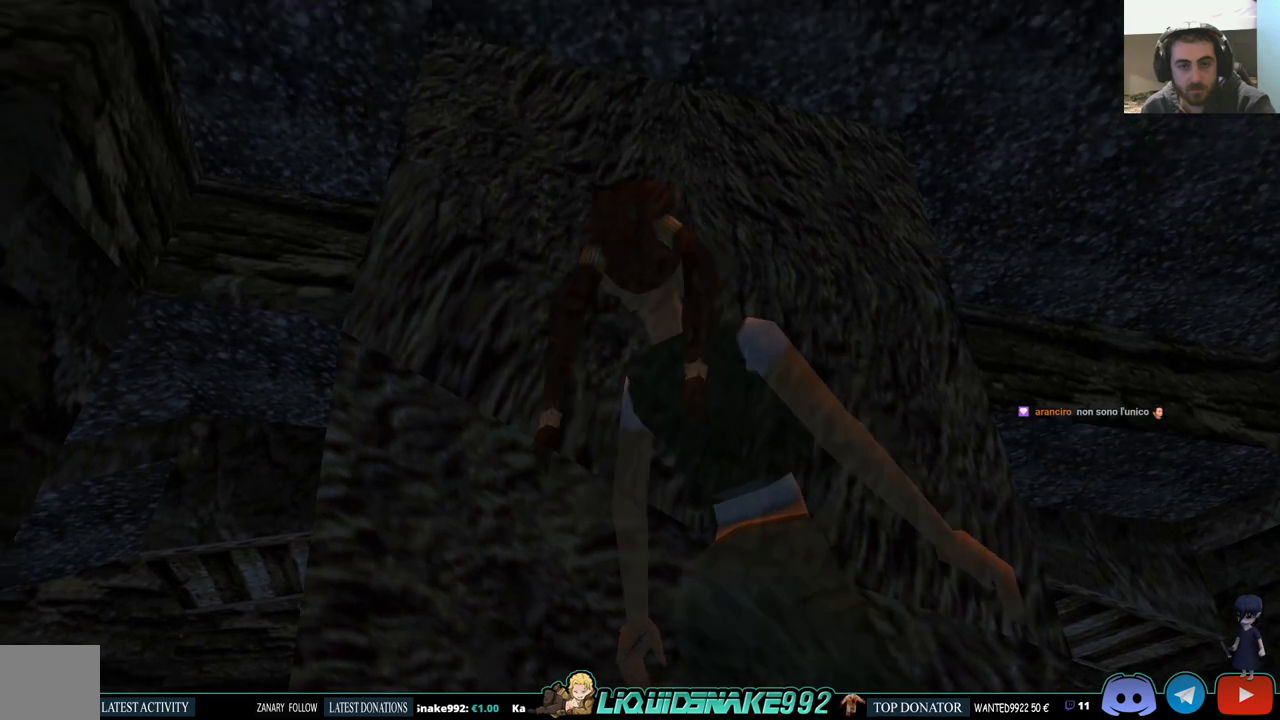
{"buttons": ["L1"], "left_stick": "center", "right_stick": "center", "events": [[167, "DPAD_RIGHT", "up"]]}
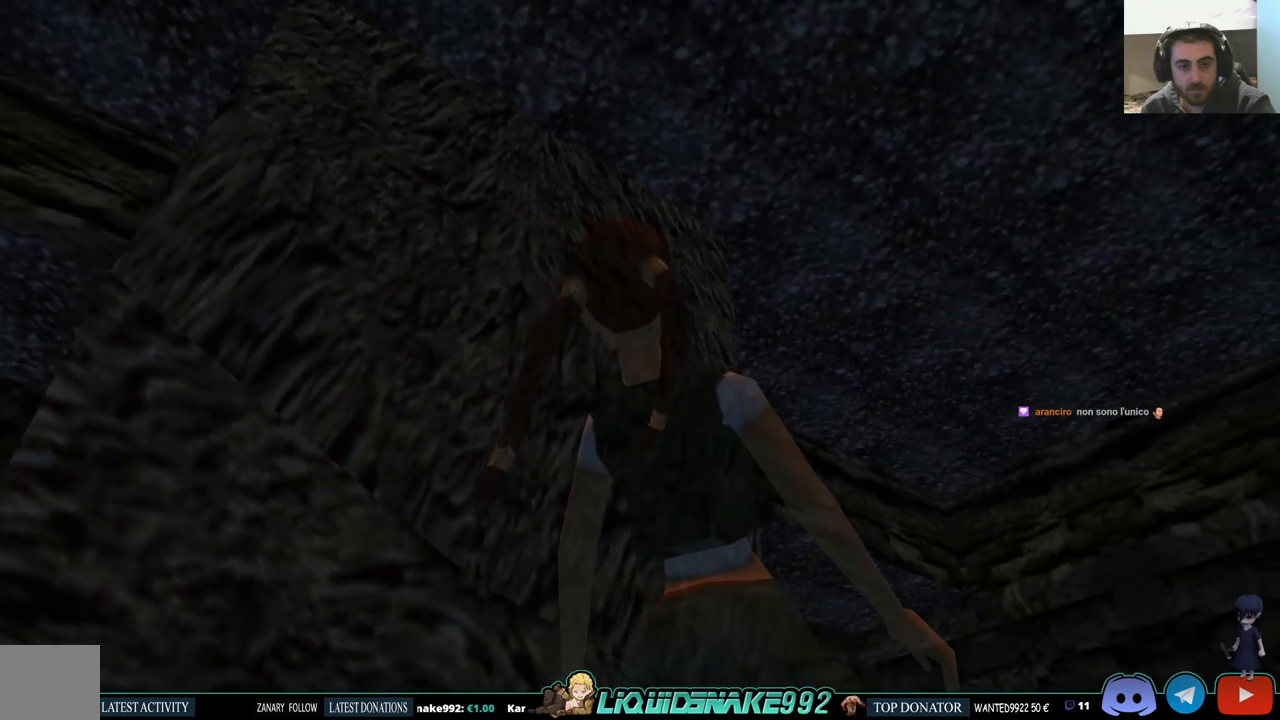
{"buttons": ["L1", "DPAD_LEFT"], "left_stick": "center", "right_stick": "center", "events": [[383, "DPAD_LEFT", "down"]]}
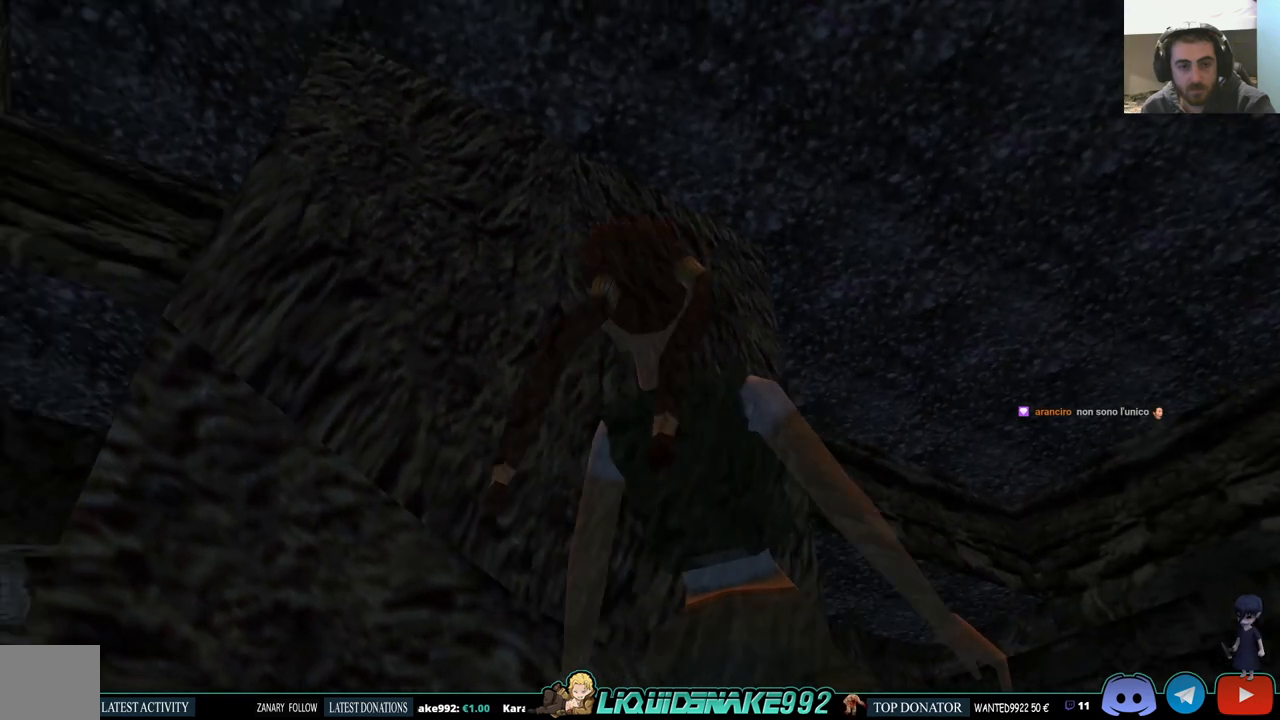
{"buttons": ["L1"], "left_stick": "center", "right_stick": "center", "events": [[83, "DPAD_UP", "down"], [133, "DPAD_LEFT", "up"], [283, "DPAD_UP", "up"]]}
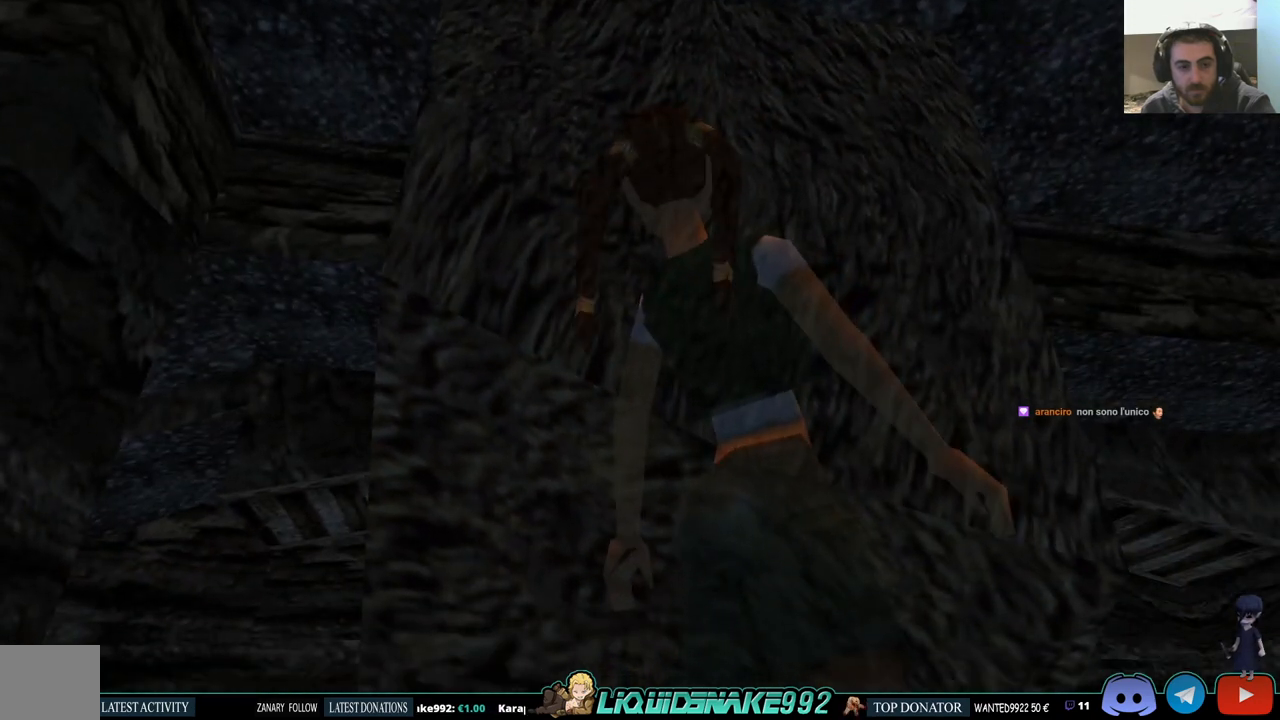
{"buttons": ["L1"], "left_stick": "center", "right_stick": "center", "events": []}